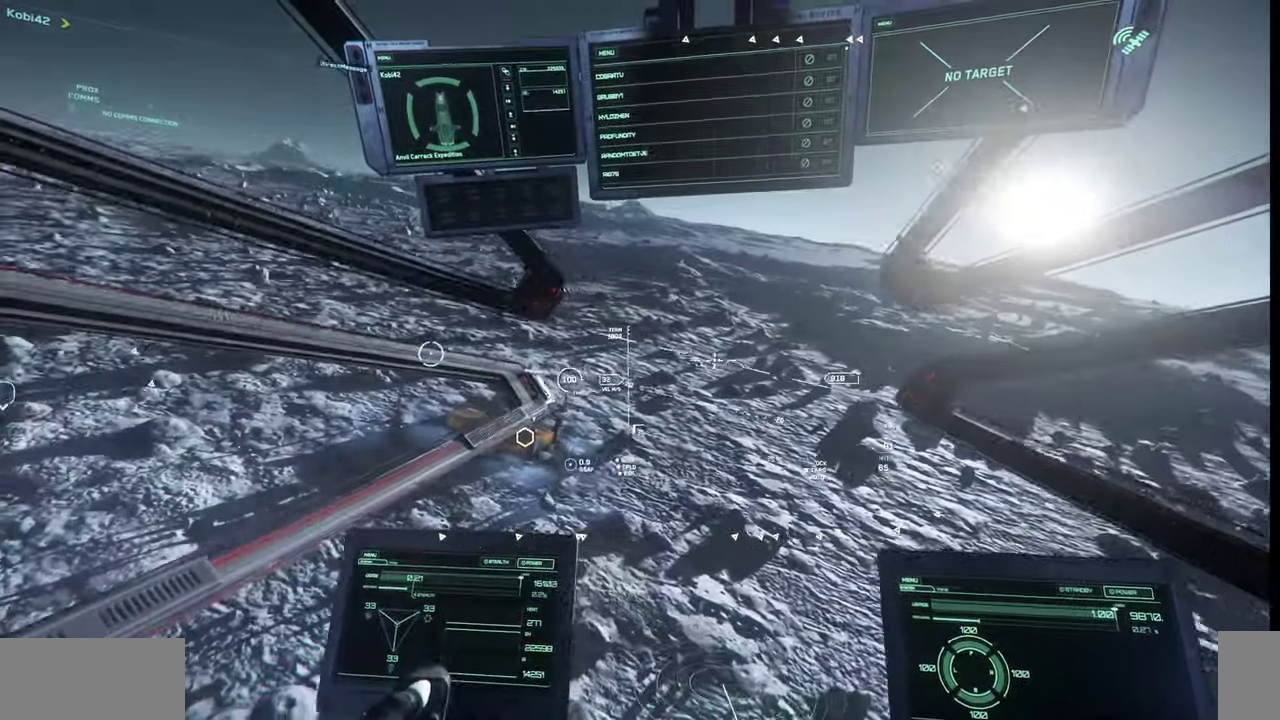
Gameplay with keyboard and mouse; each line is a JSON object with the keys and mouse buttons held at the frame after it. "events" lists presses ("down") and releases ("up") of ".", "/", "0", "1", "2", "3", "4", "5", "6", "7", "8", "9", "a", "alt_l", "alt_r", "b", "backslash", "backspace", "c", "caps_lock", "comma", "ctrl_l", "ctrl_r", "d", "e", "equals", "escape", "f", "f1", "f10", "f11", "f12", "f2", "f3", "f4", "f5", "f6", "f7", "f8", "f9", "g", "h", "i", "j", "k", "l", "lbracket", "m", "minus", "n", "o", "p", "q", "quote", "r", "rbracket", "return", "s", "semicolon", "shift_l", "shift_r", "space", "super", "t", "tab", "tilde", "u", "v", "w", "x", "y", "z", "mouse_left", "mouse_wheel", "mouse_right" and "mouse_mb4" between this image and that frame as [ms after this image, input, new state], when the widget could be followed in between. "mouse_left", "mouse_wheel", "mouse_right", "mouse_mb4" = the "left", "wheel", "right", "mb4" buttons of the "mouse" list. No other keys are recorded. "wheel" means that the mouse wheel is clicked or scrolled. Mouse movement is not recorded.
{"keys": ["d"], "mouse": []}
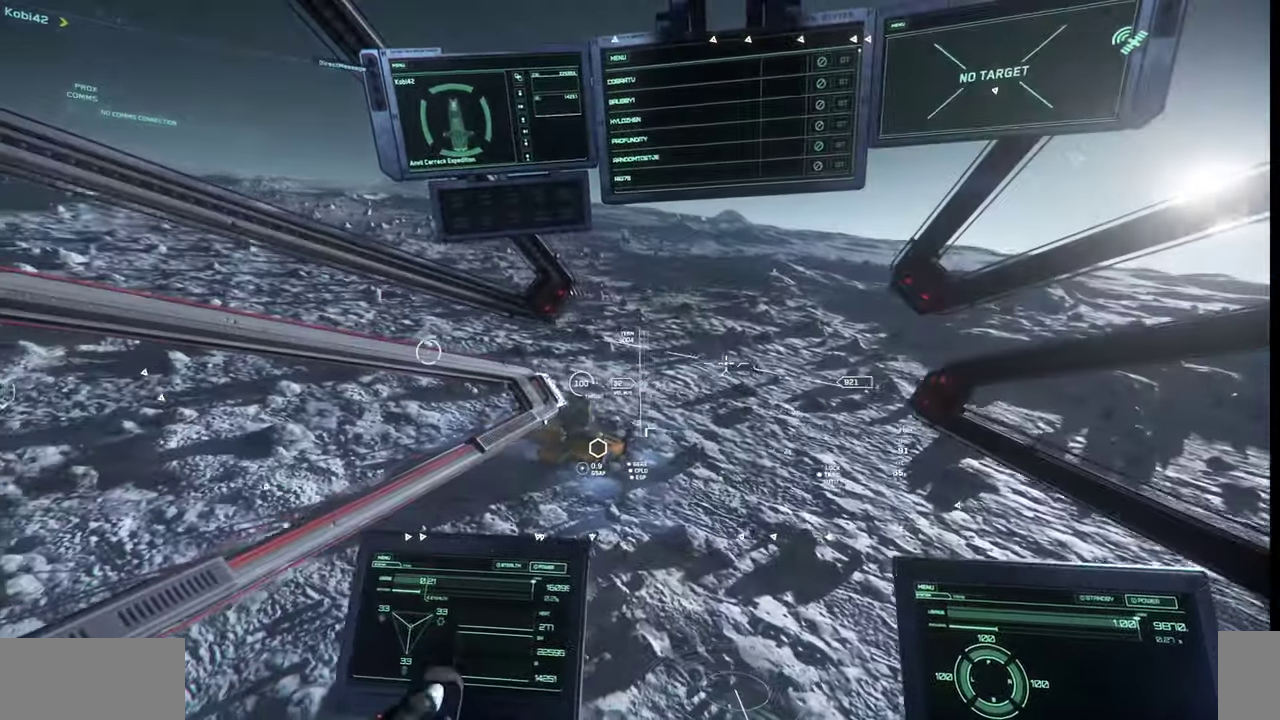
{"keys": ["d"], "mouse": [], "events": []}
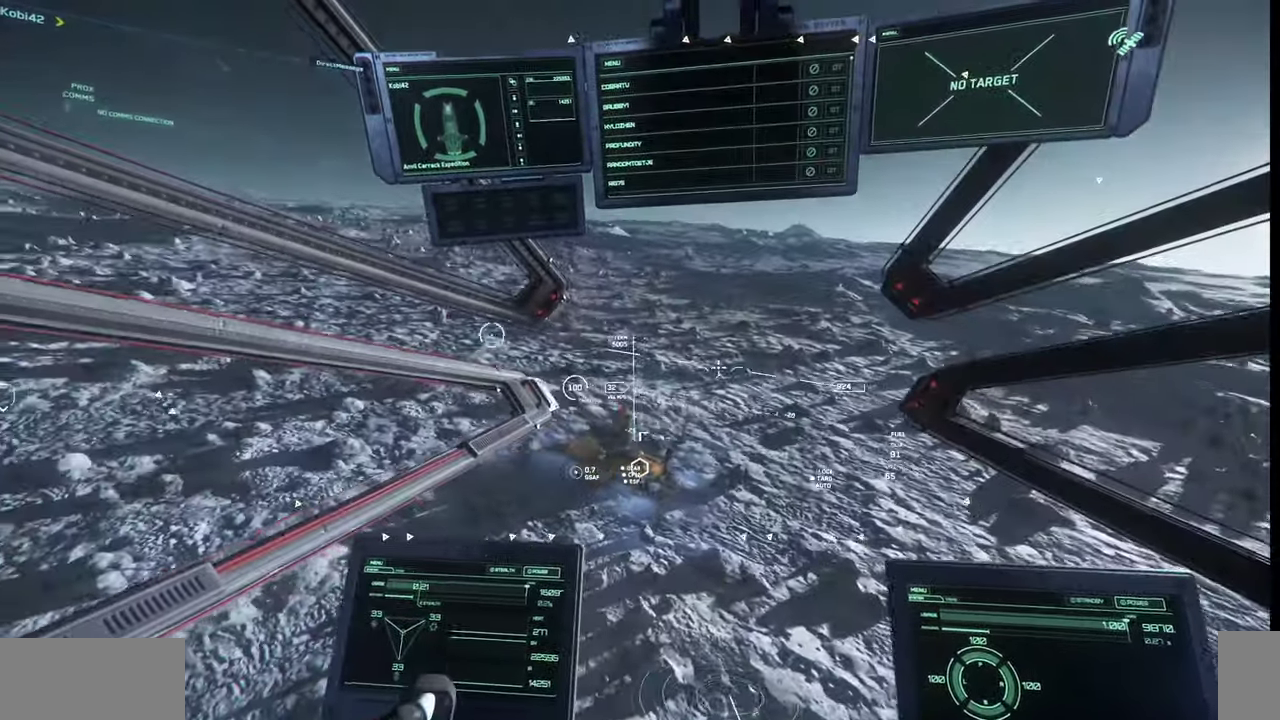
{"keys": ["d"], "mouse": []}
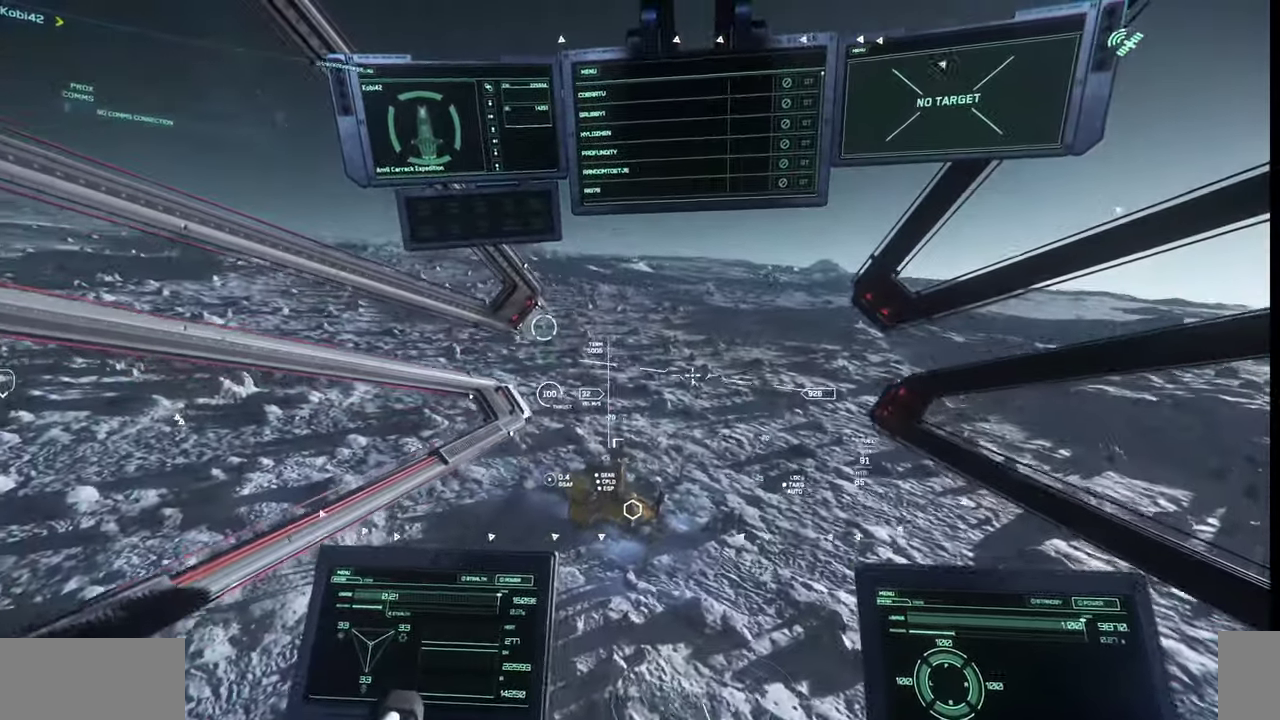
{"keys": ["d"], "mouse": []}
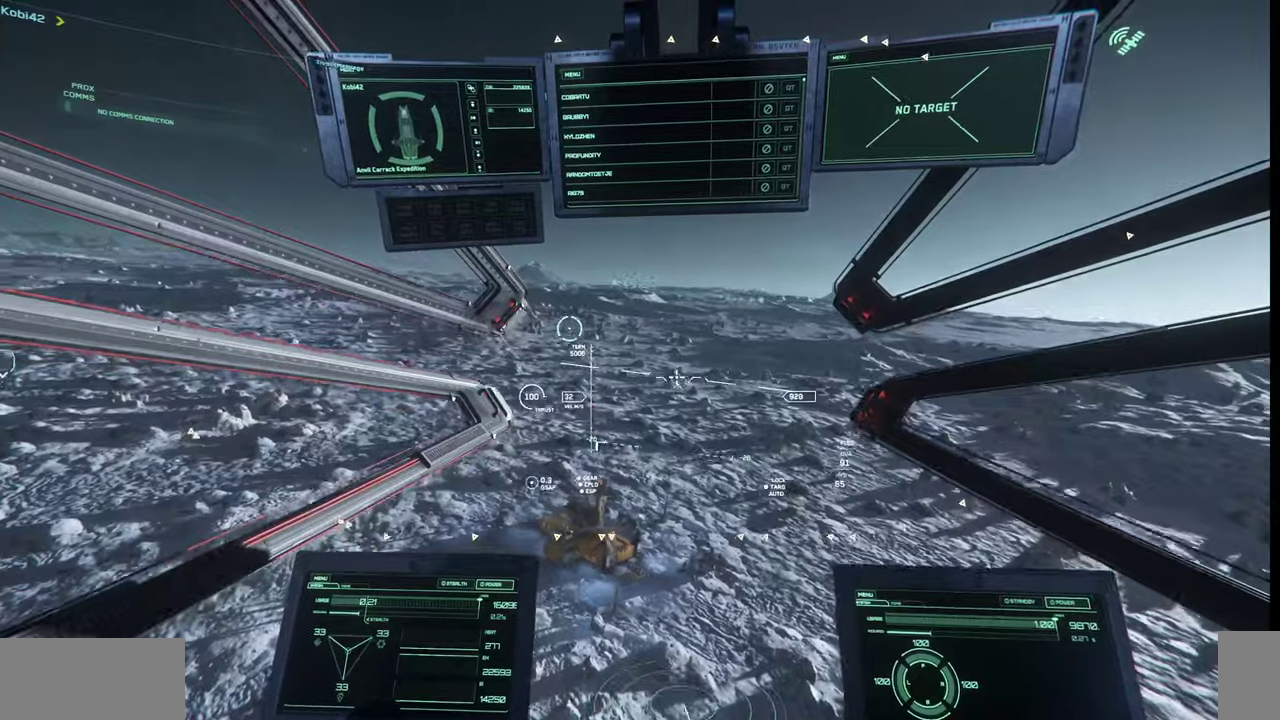
{"keys": [], "mouse": [], "events": [[367, "d", "up"]]}
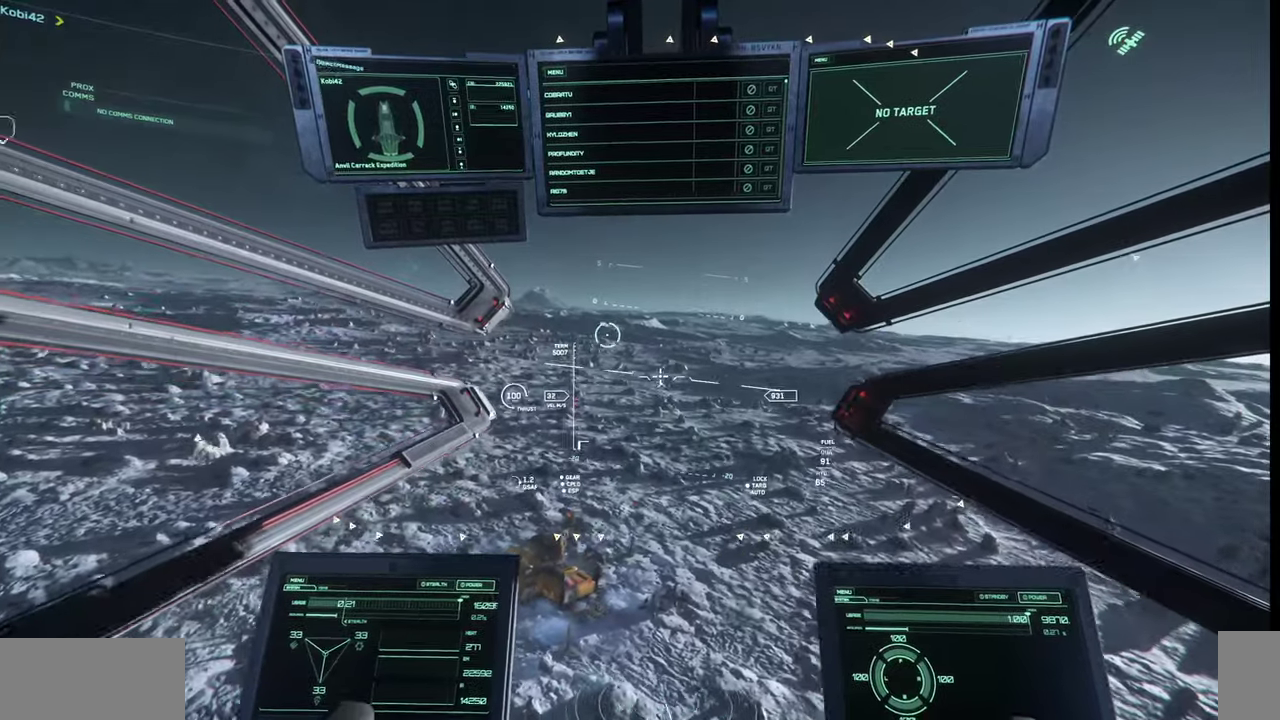
{"keys": [], "mouse": [], "events": []}
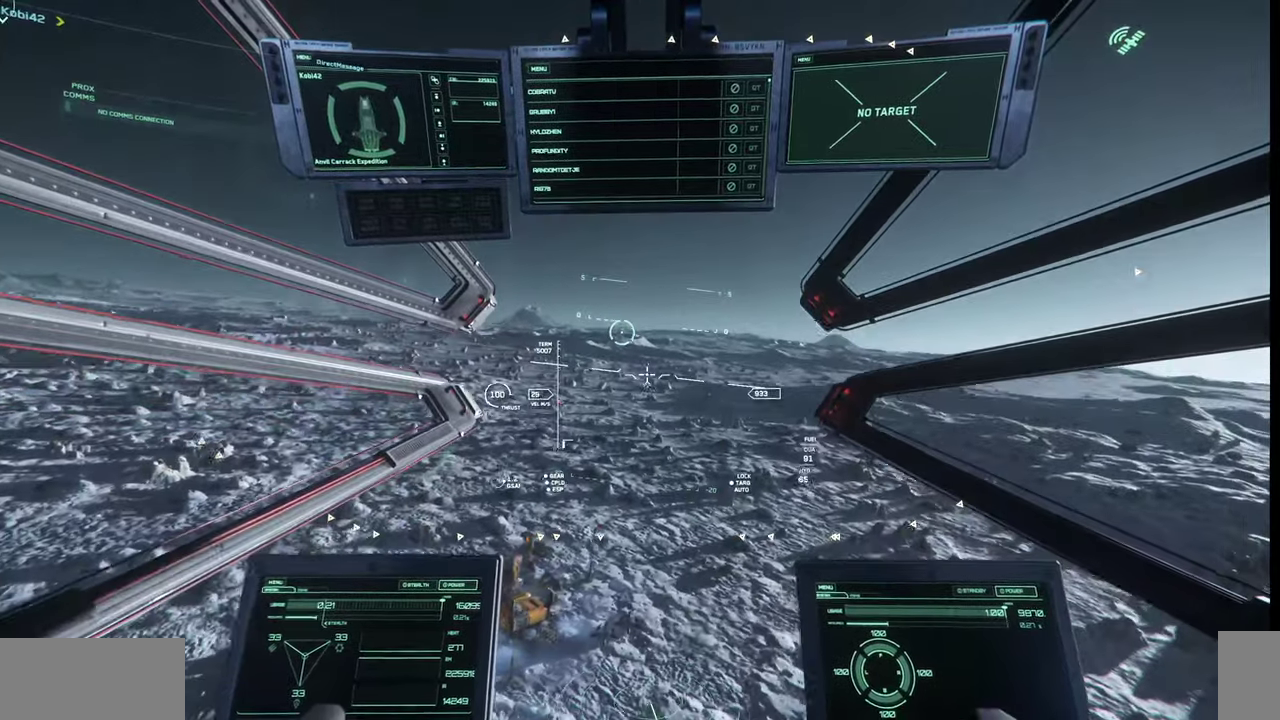
{"keys": [], "mouse": [], "events": []}
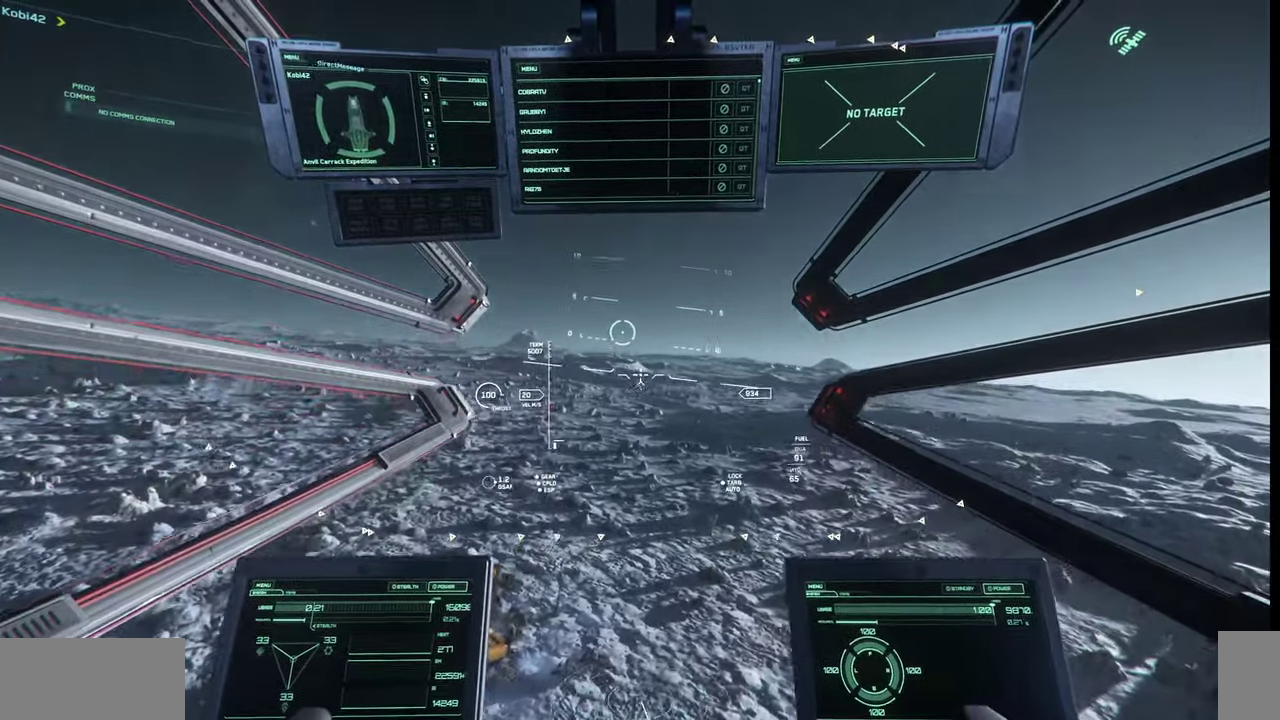
{"keys": [], "mouse": [], "events": [[134, "f2", "down"], [234, "f2", "up"]]}
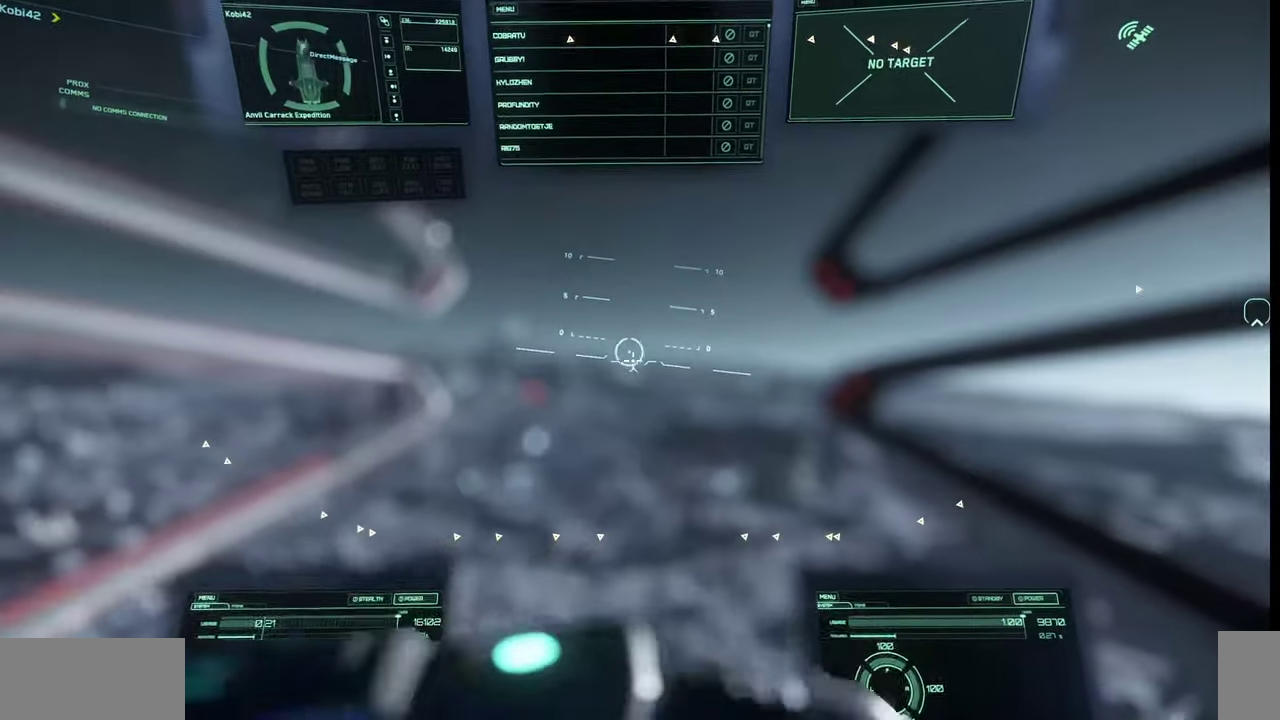
{"keys": [], "mouse": [], "events": []}
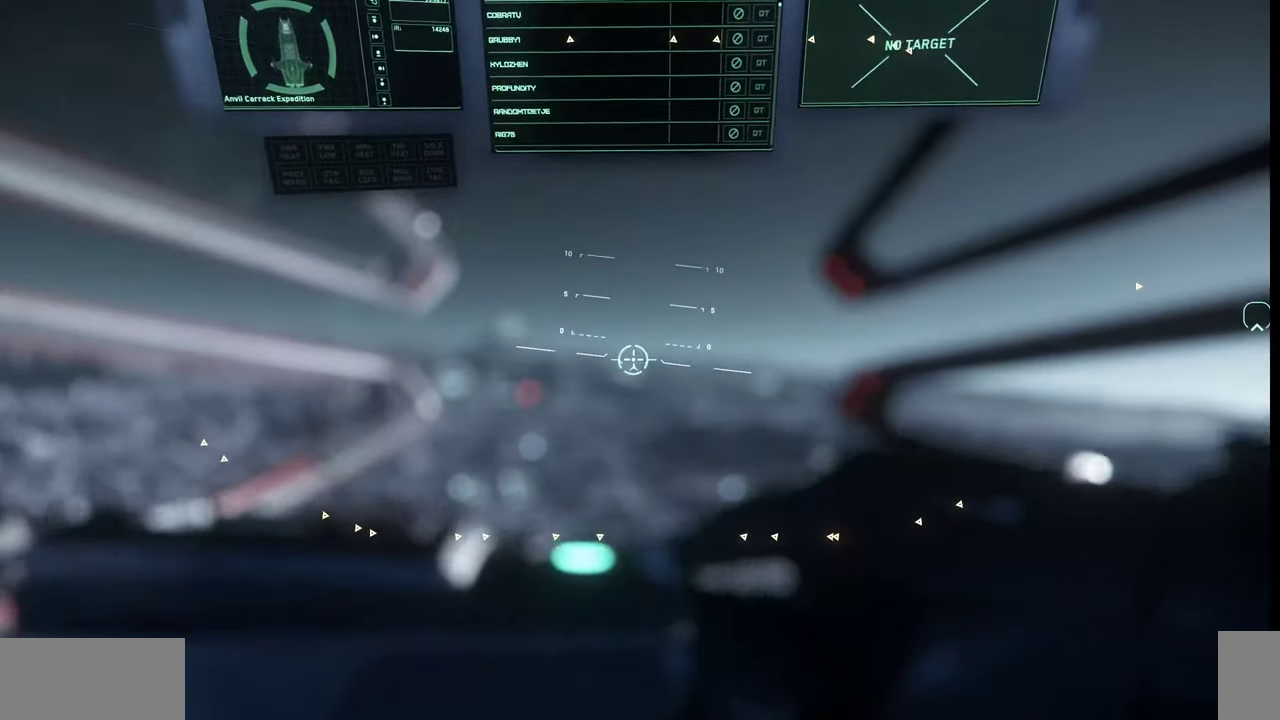
{"keys": [], "mouse": [], "events": []}
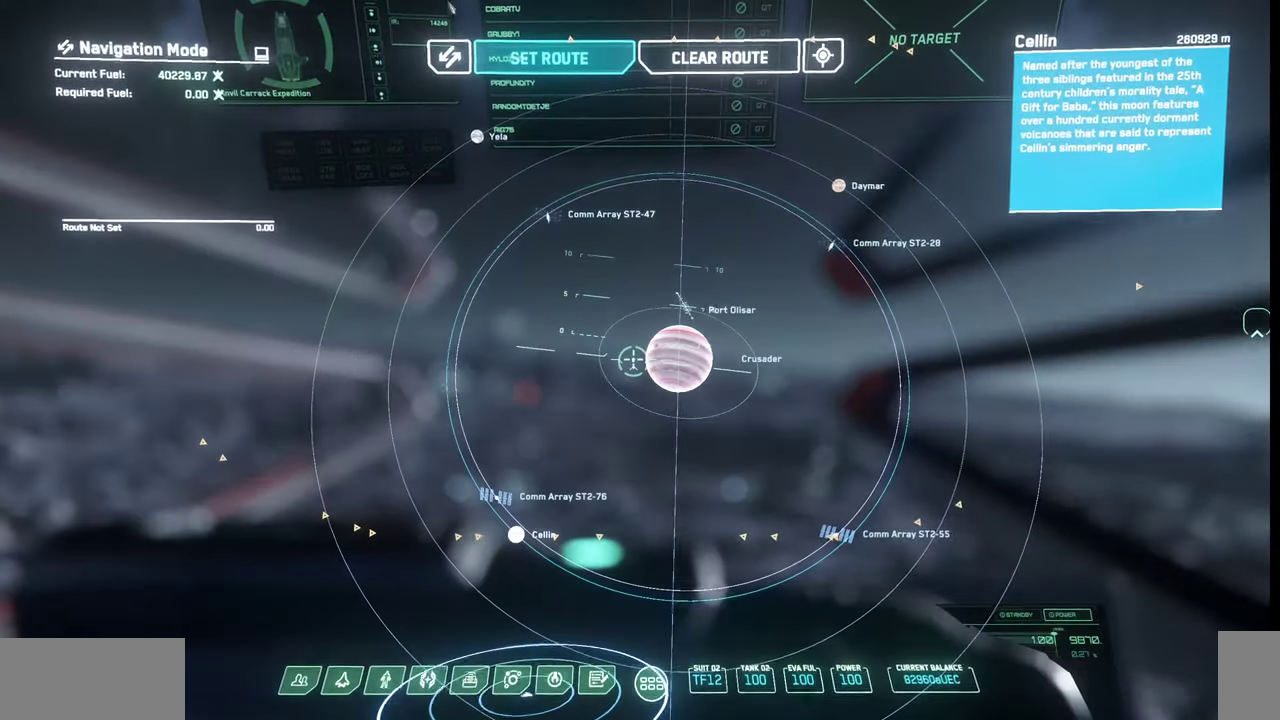
{"keys": [], "mouse": [], "events": []}
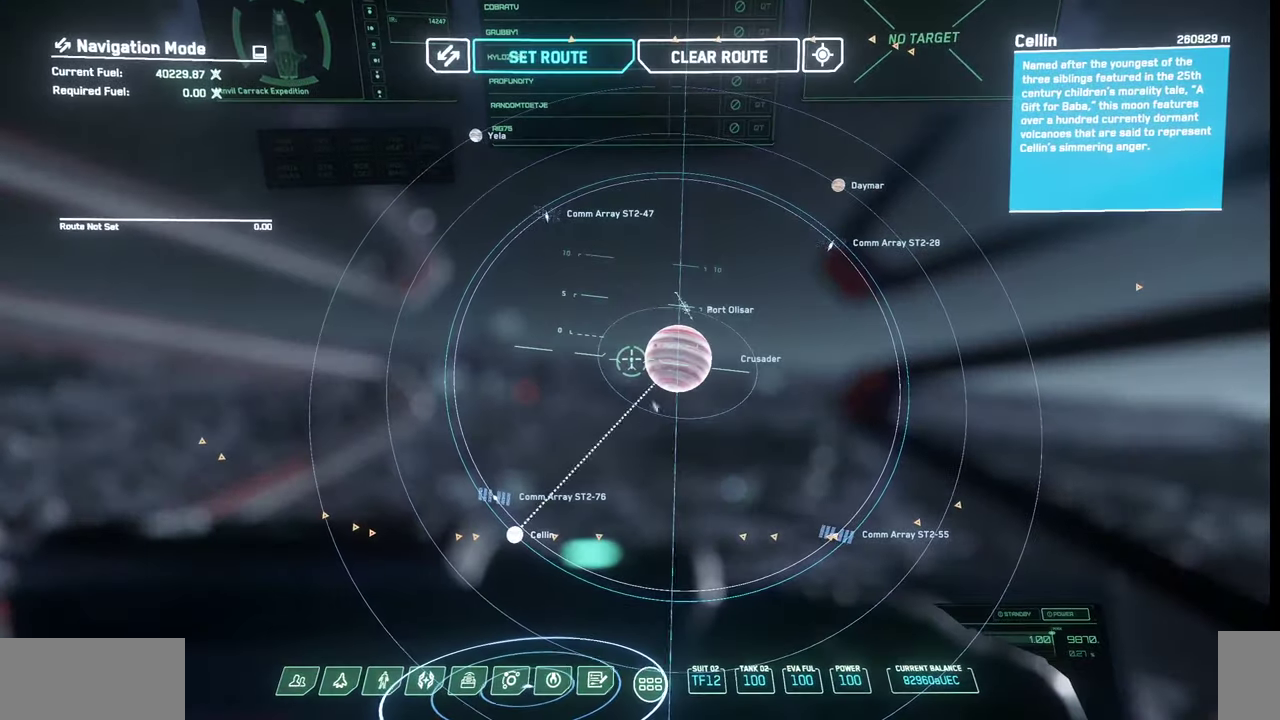
{"keys": [], "mouse": [], "events": []}
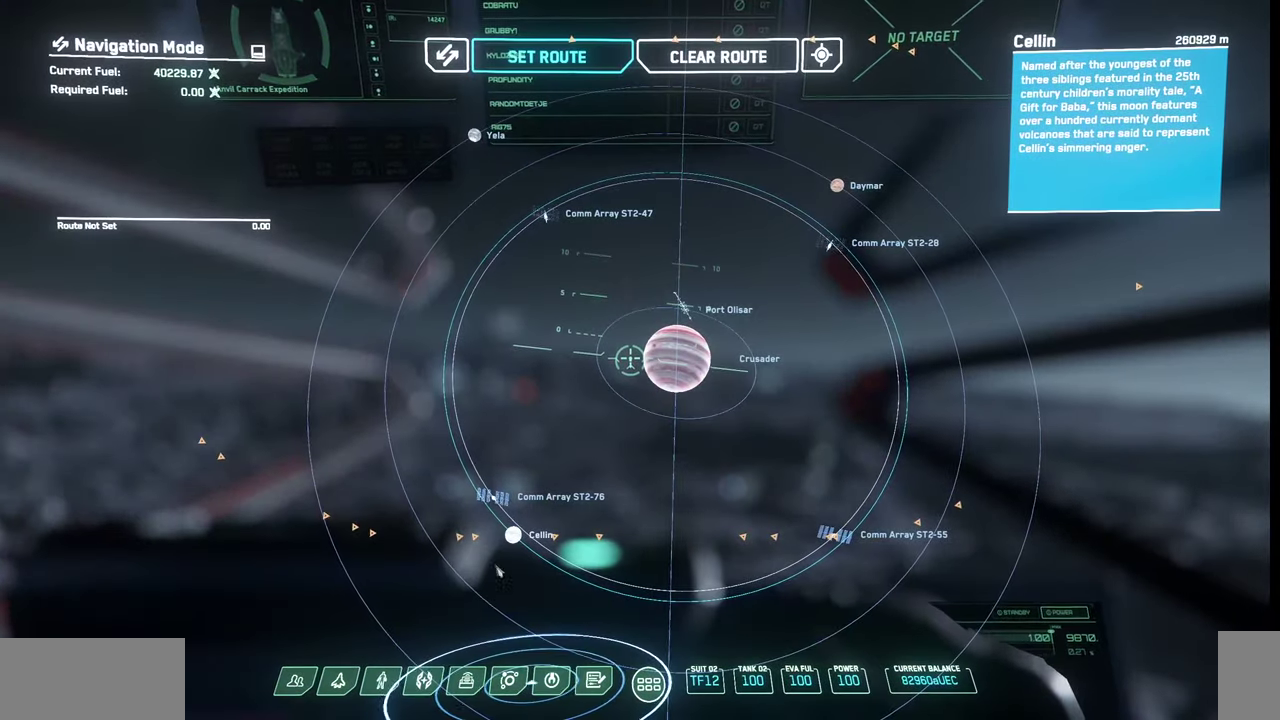
{"keys": [], "mouse": ["left"], "events": [[500, "mouse_left", "down"]]}
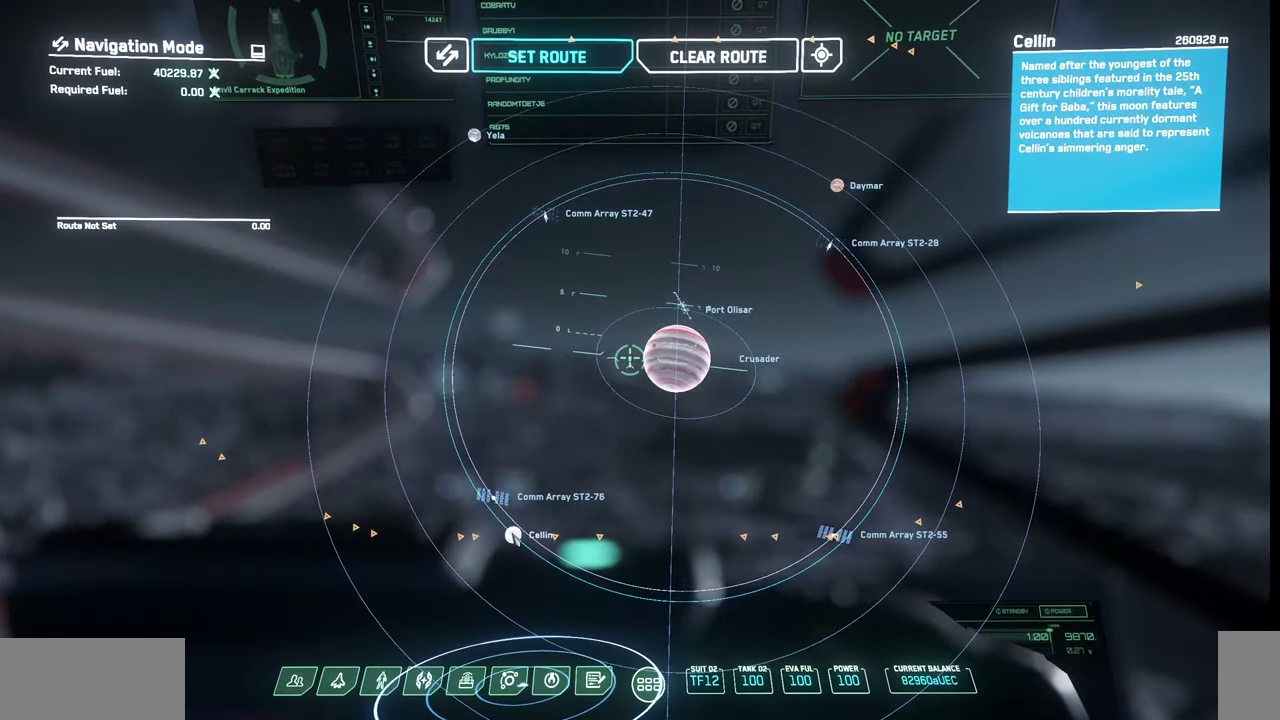
{"keys": [], "mouse": [], "events": [[134, "mouse_left", "up"], [200, "mouse_left", "down"], [367, "mouse_left", "up"]]}
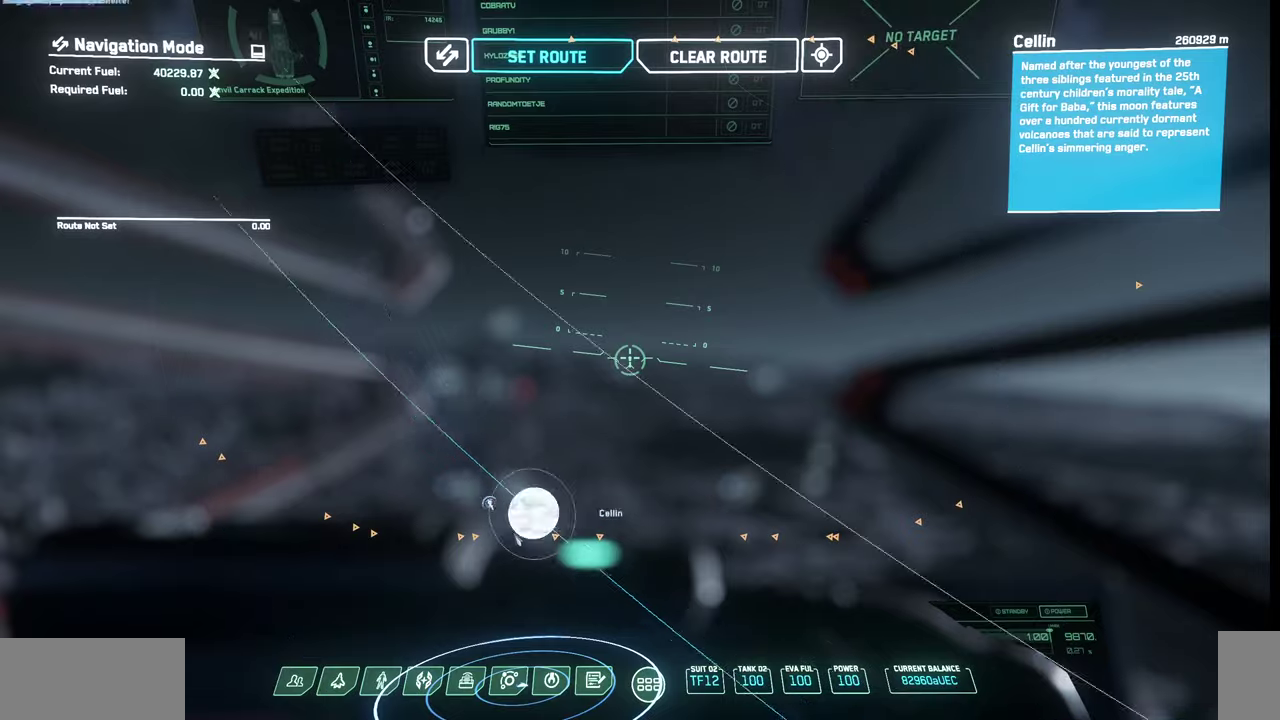
{"keys": [], "mouse": [], "events": []}
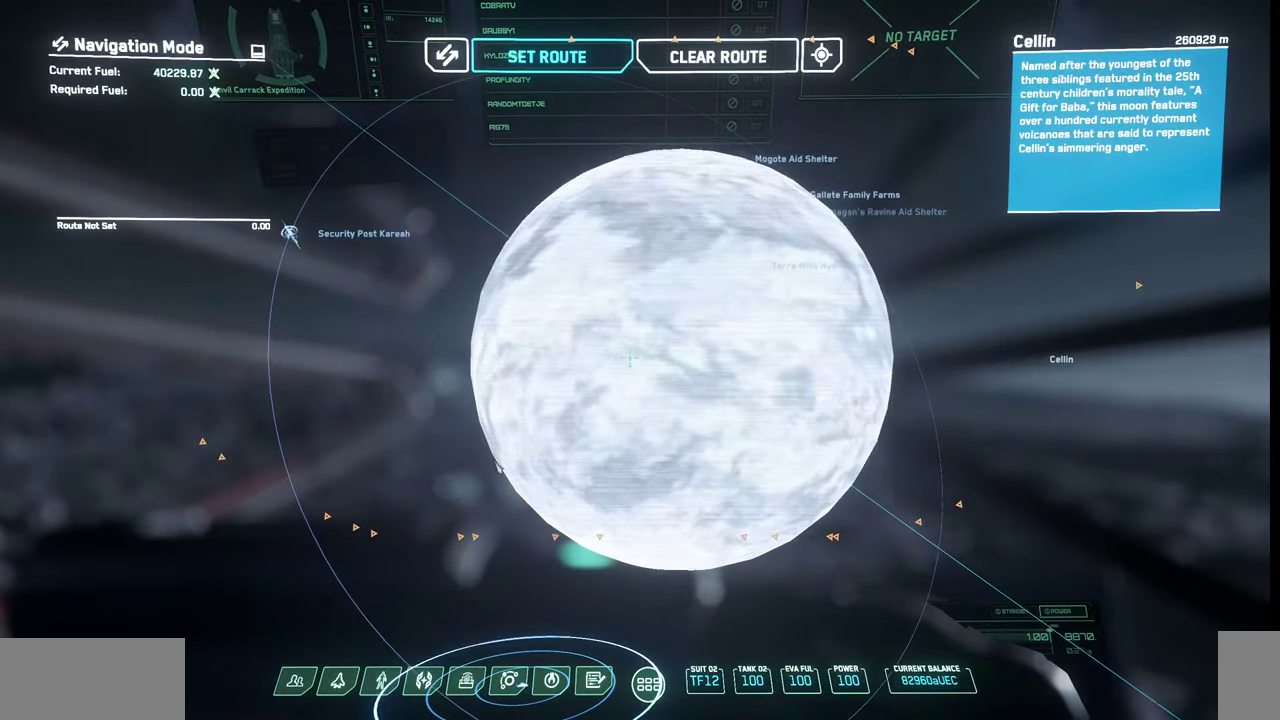
{"keys": [], "mouse": [], "events": []}
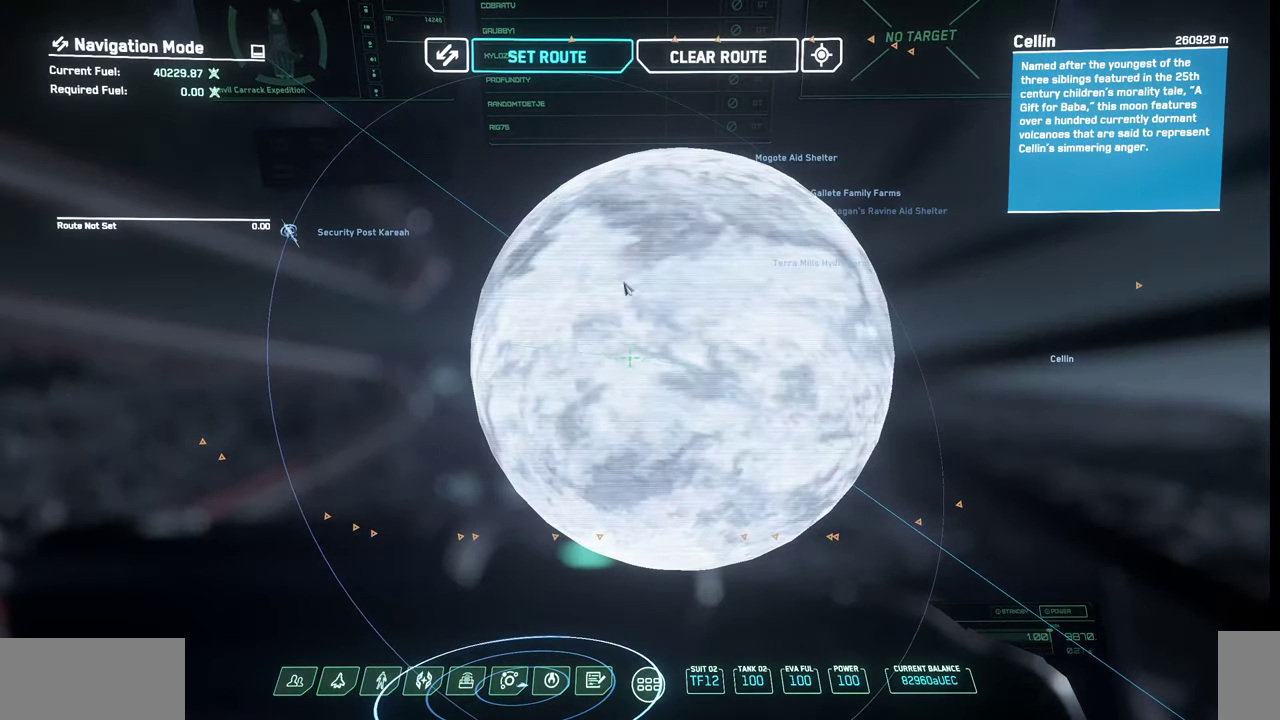
{"keys": [], "mouse": ["left"], "events": [[434, "mouse_left", "down"]]}
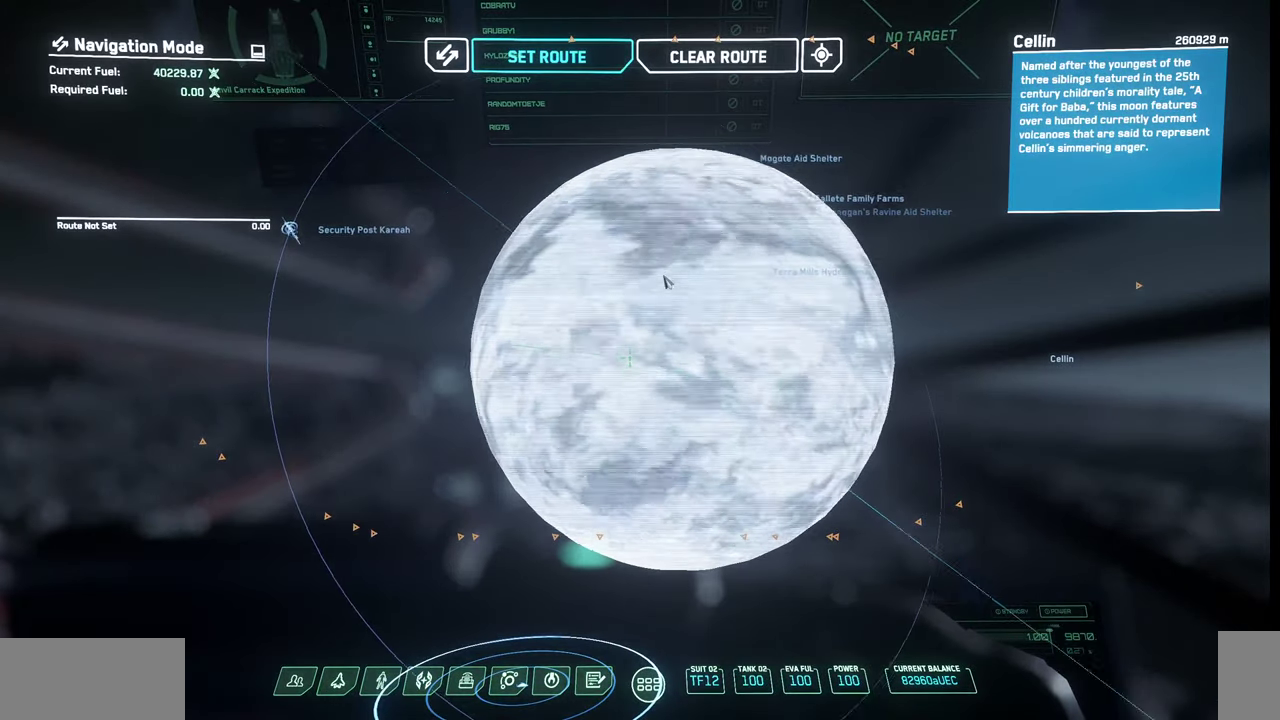
{"keys": [], "mouse": ["left"], "events": []}
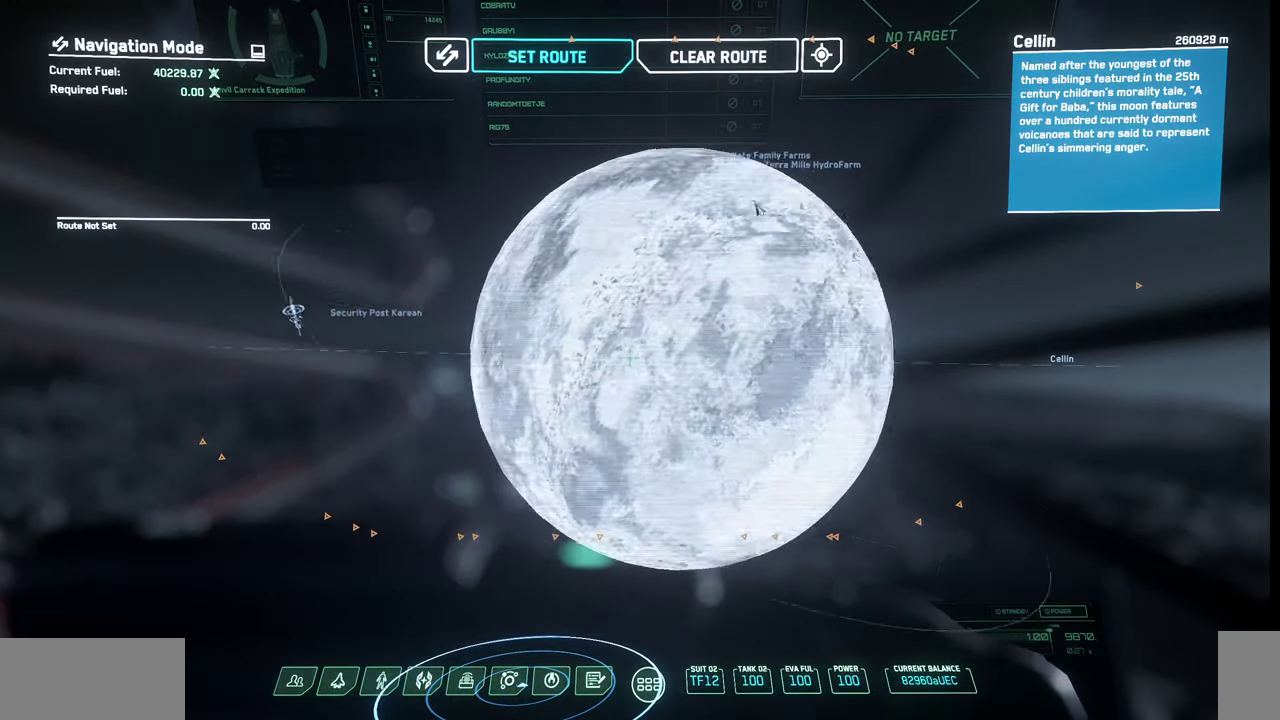
{"keys": [], "mouse": ["left"], "events": []}
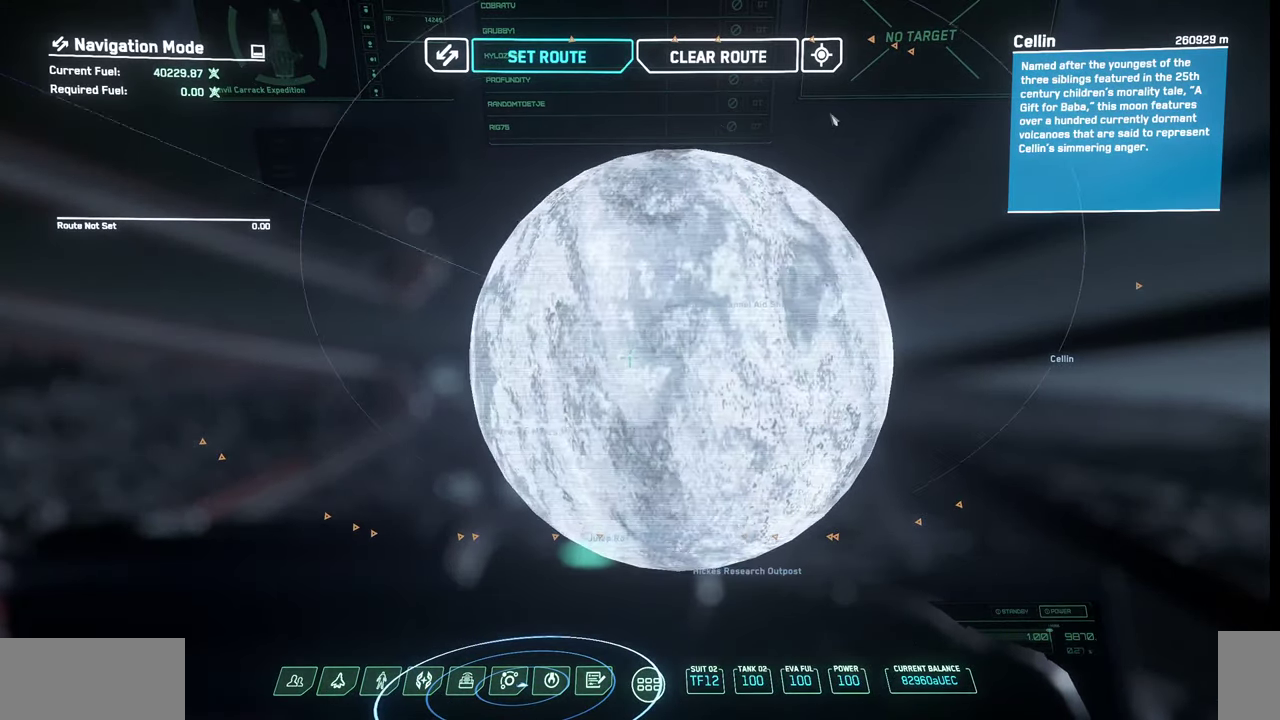
{"keys": [], "mouse": ["left"], "events": []}
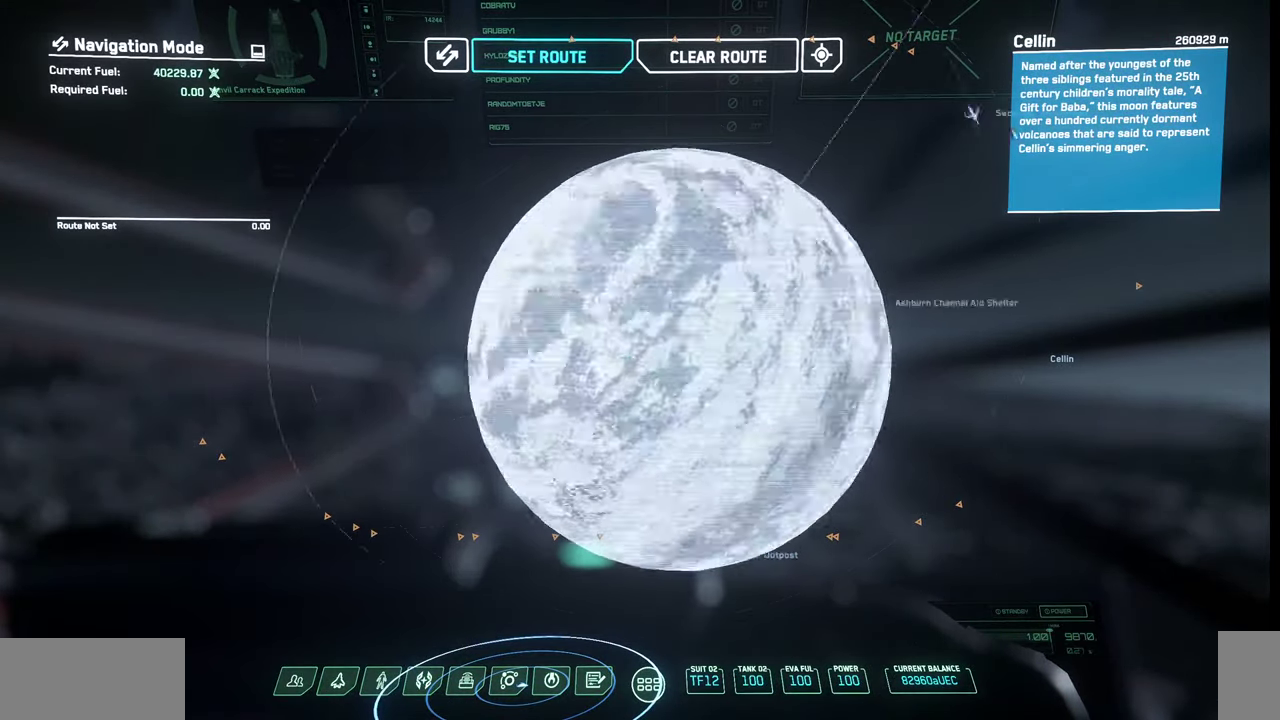
{"keys": [], "mouse": ["left"], "events": []}
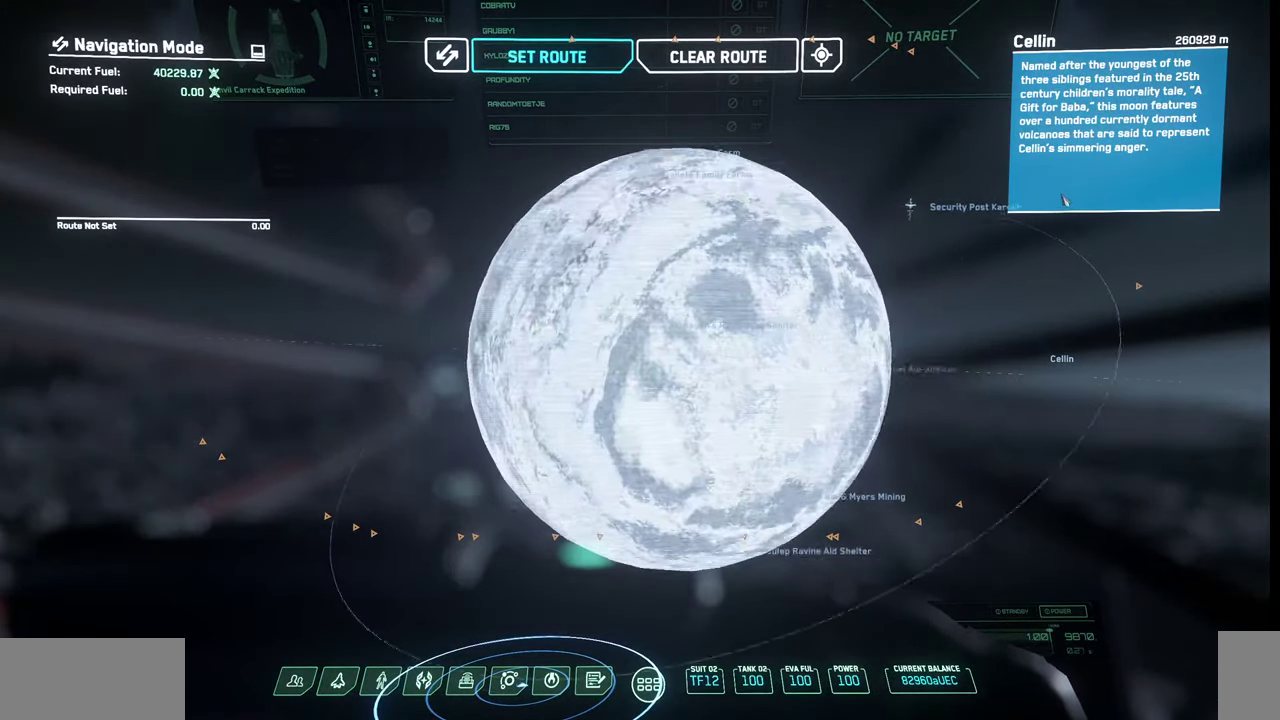
{"keys": [], "mouse": ["left"], "events": []}